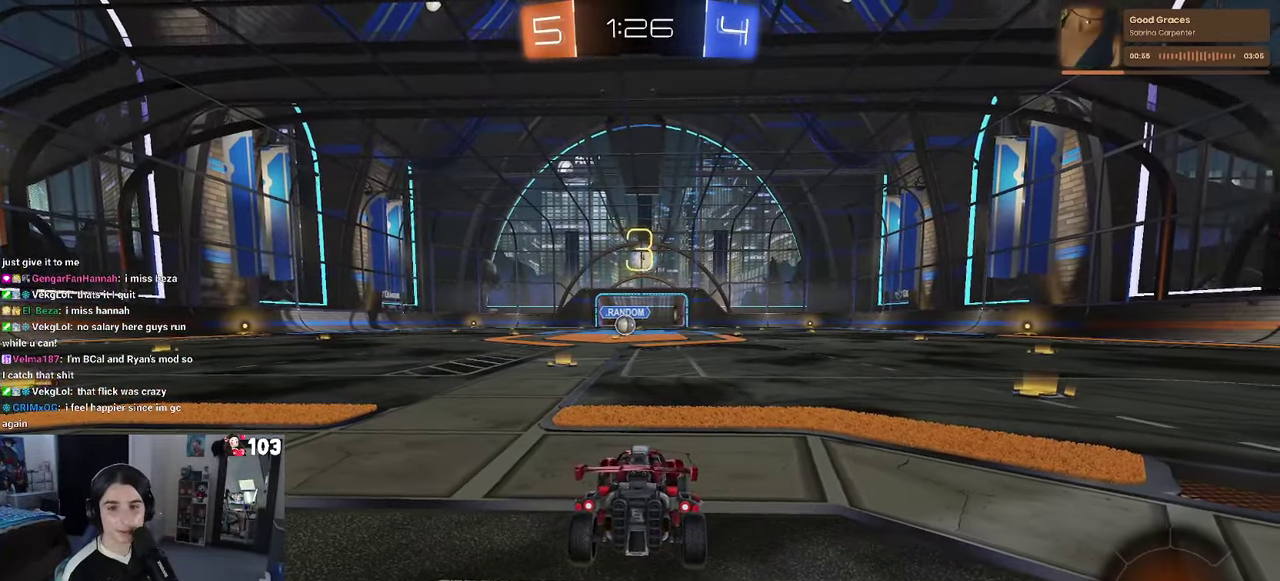
Gameplay with a controller (PlayStation layout); each line is a JSON object with the inputs held at the frame after it. "events" lists button and stick changes between this image and that frame as [ms after this image, input, new state], when the widget could be followed in between. This document gives stick clicks only as held states, not as events. Not read: L1.
{"buttons": ["TRIANGLE", "R2"], "left_stick": "center", "right_stick": "center", "events": [[117, "TRIANGLE", "up"], [334, "TRIANGLE", "down"], [417, "TRIANGLE", "up"], [483, "TRIANGLE", "down"]]}
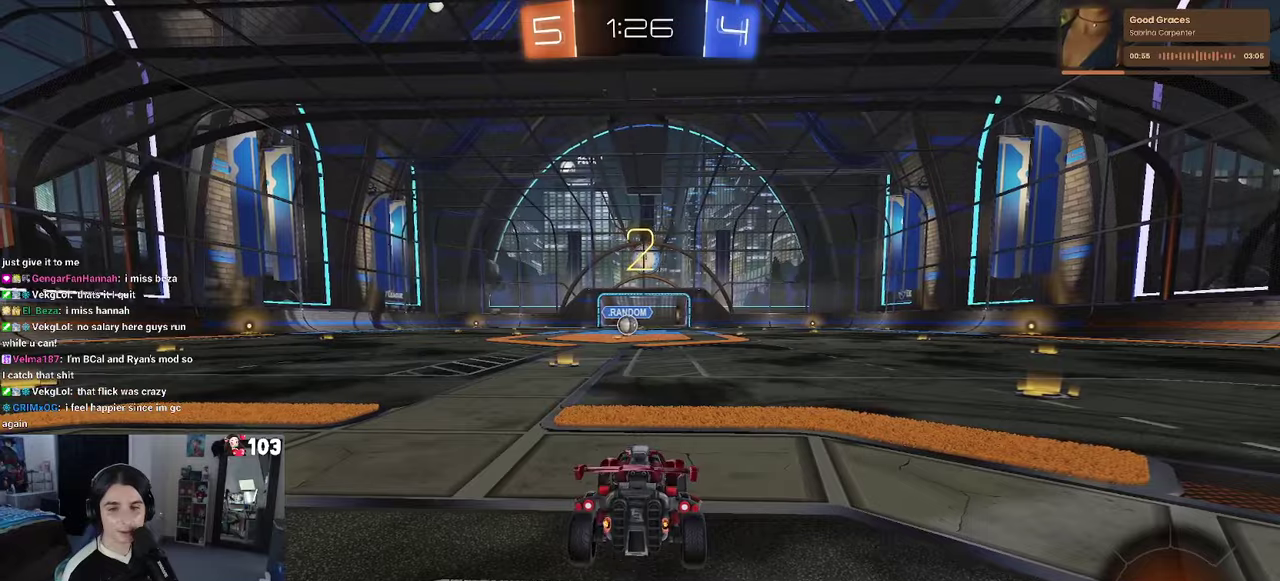
{"buttons": ["R2"], "left_stick": "center", "right_stick": "center", "events": [[133, "TRIANGLE", "up"]]}
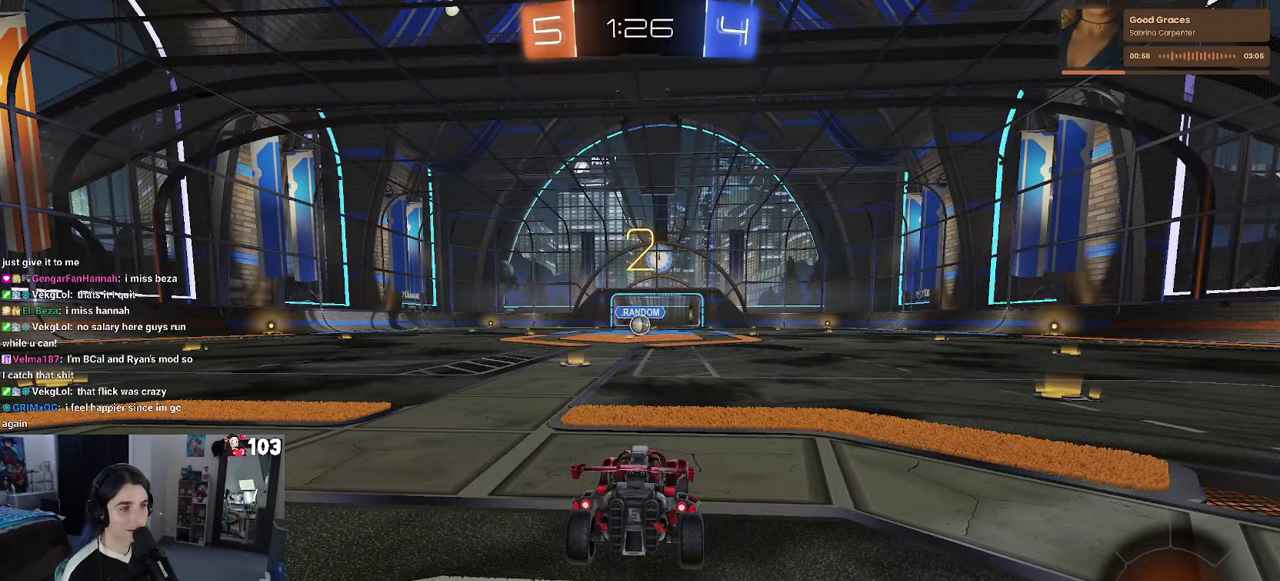
{"buttons": ["R1", "R2"], "left_stick": "center", "right_stick": "center", "events": [[300, "R1", "down"]]}
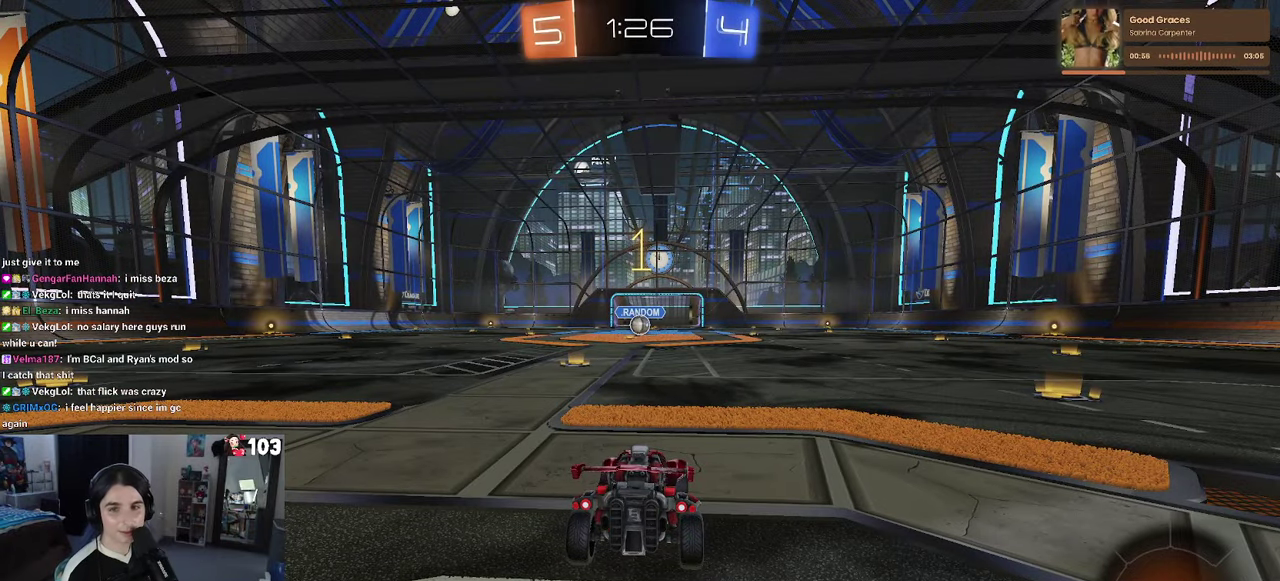
{"buttons": ["R1", "R2"], "left_stick": "left", "right_stick": "center"}
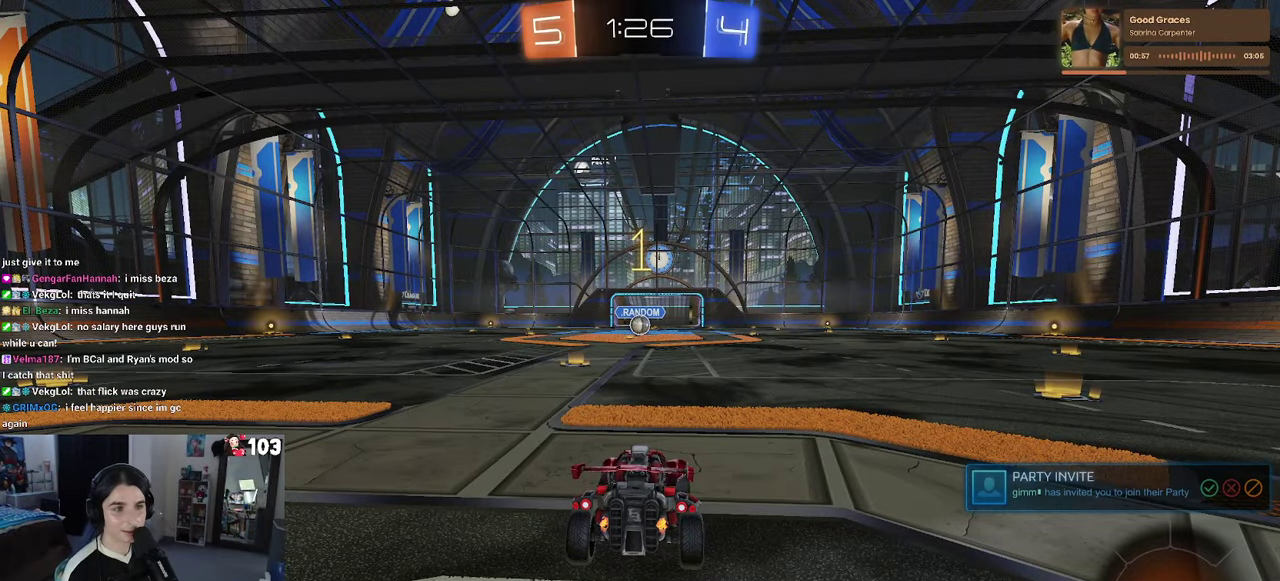
{"buttons": ["CROSS", "R1", "R2"], "left_stick": "up", "right_stick": "center"}
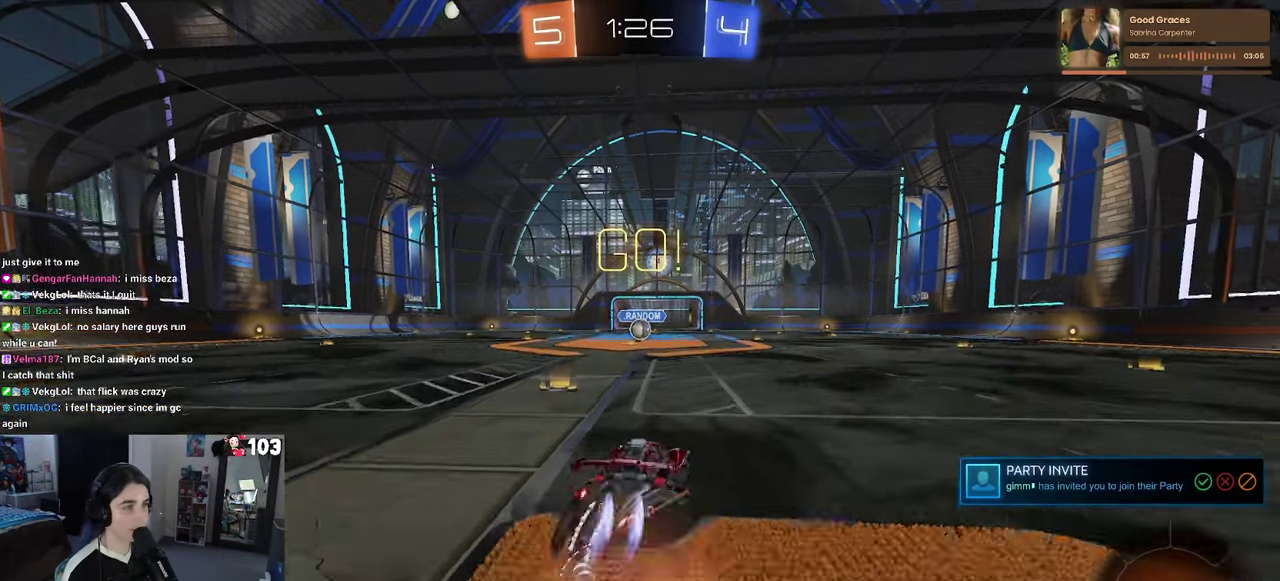
{"buttons": ["SQUARE", "R1", "R2"], "left_stick": "down-left", "right_stick": "center"}
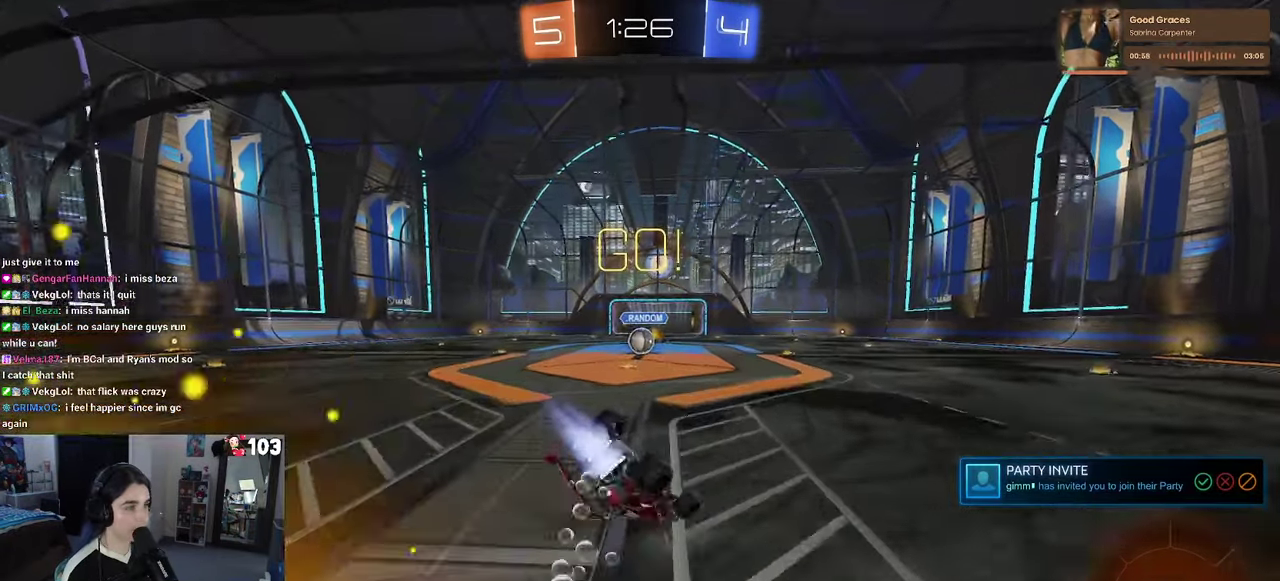
{"buttons": ["SQUARE", "R1", "R2"], "left_stick": "down-left", "right_stick": "center"}
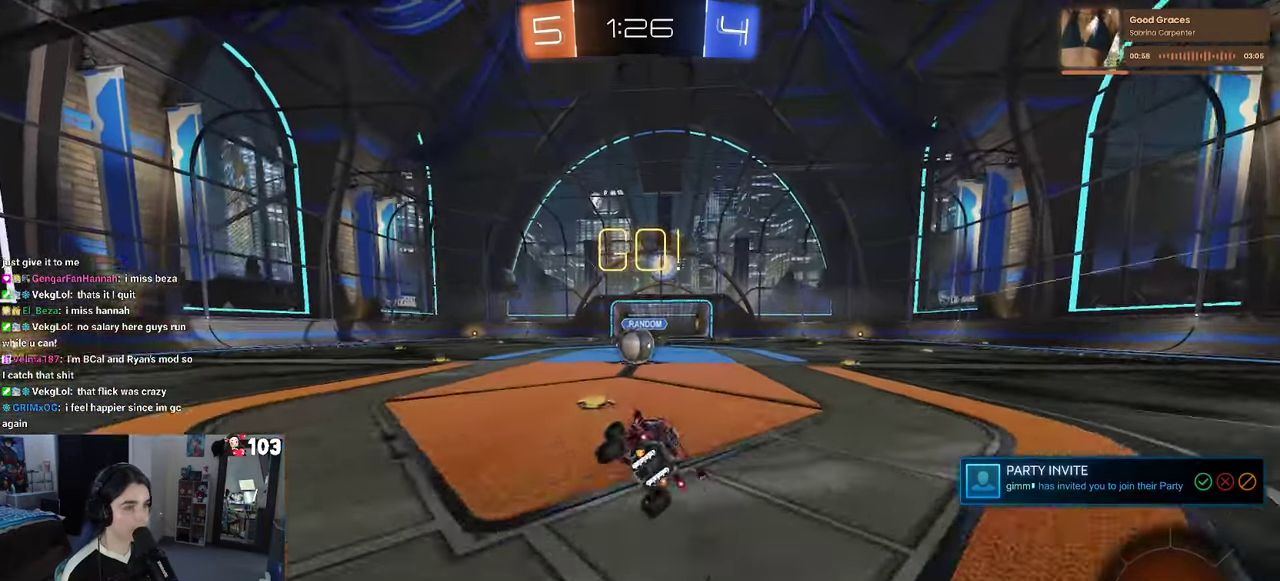
{"buttons": ["R2"], "left_stick": "up-left", "right_stick": "center"}
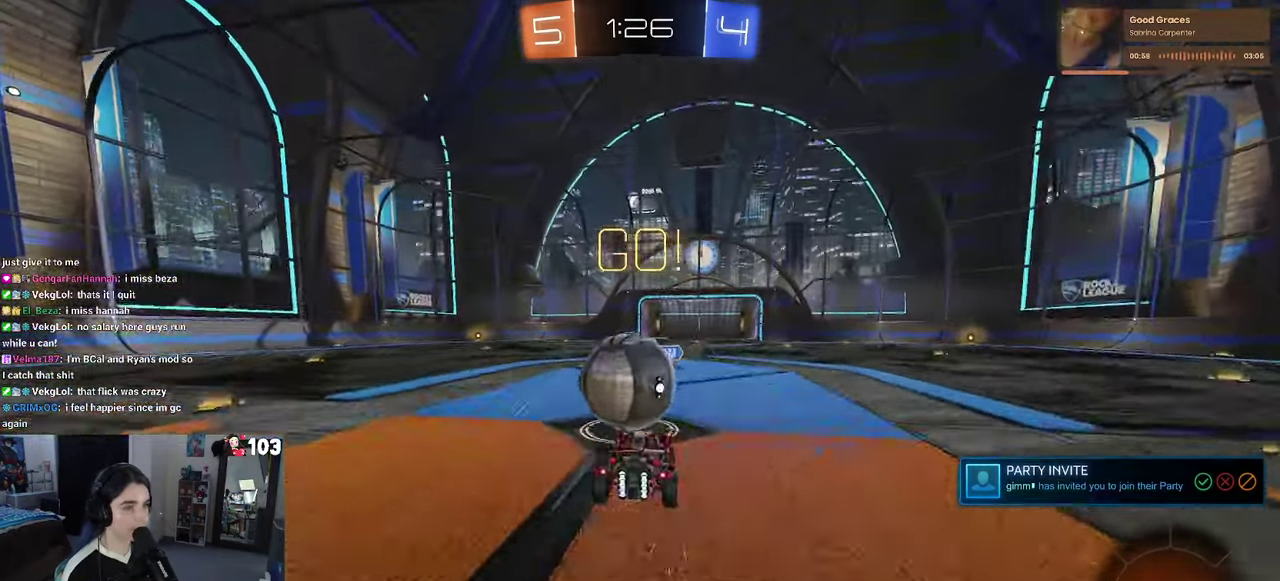
{"buttons": ["SQUARE", "R2"], "left_stick": "down-left", "right_stick": "center"}
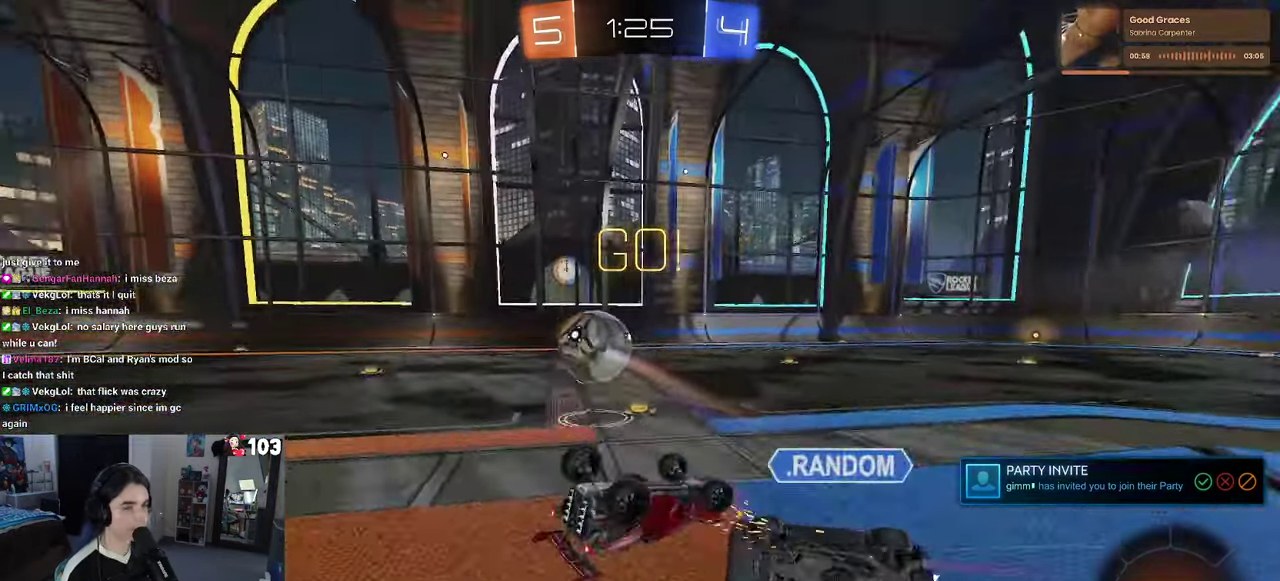
{"buttons": ["R1", "R2"], "left_stick": "up-left", "right_stick": "center"}
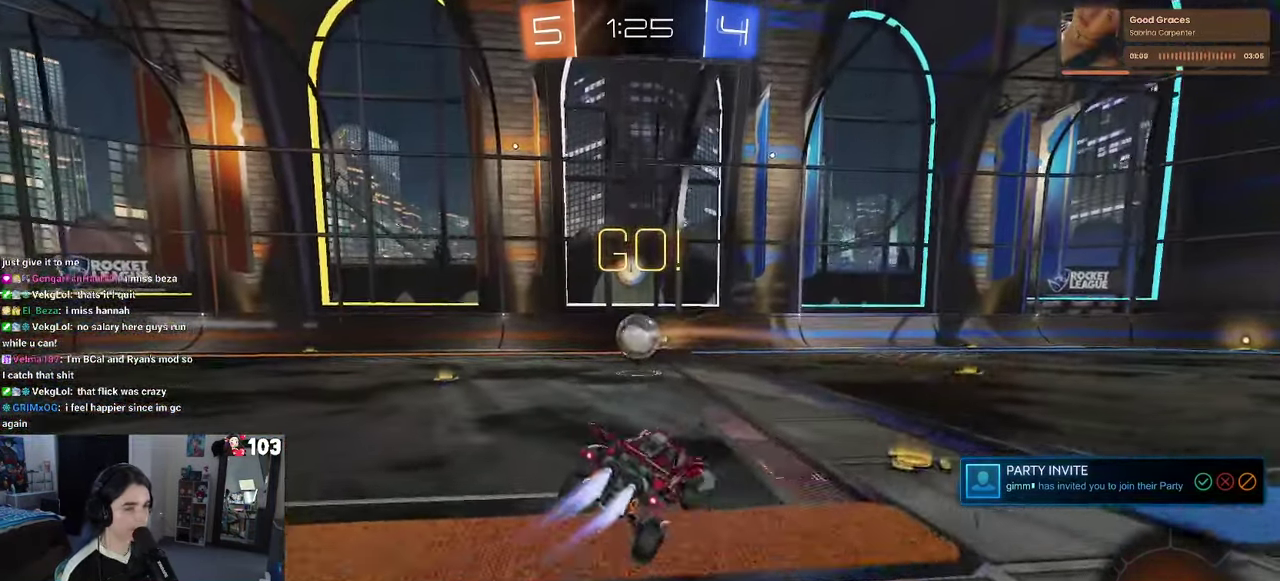
{"buttons": ["R2"], "left_stick": "up", "right_stick": "center"}
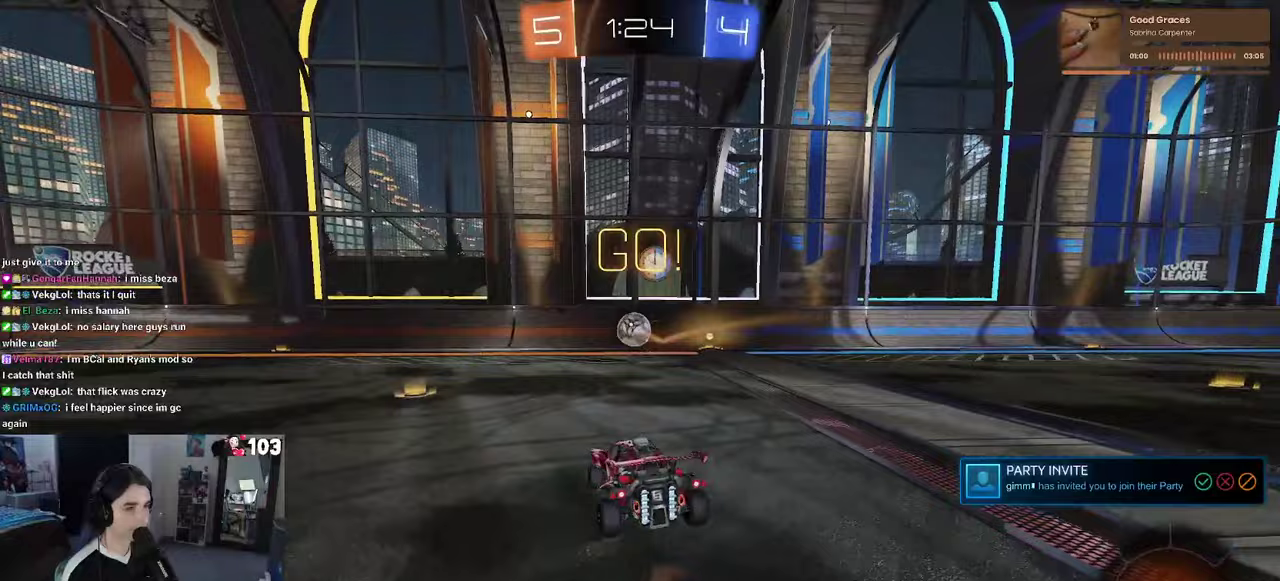
{"buttons": ["SQUARE", "R2"], "left_stick": "down-right", "right_stick": "center"}
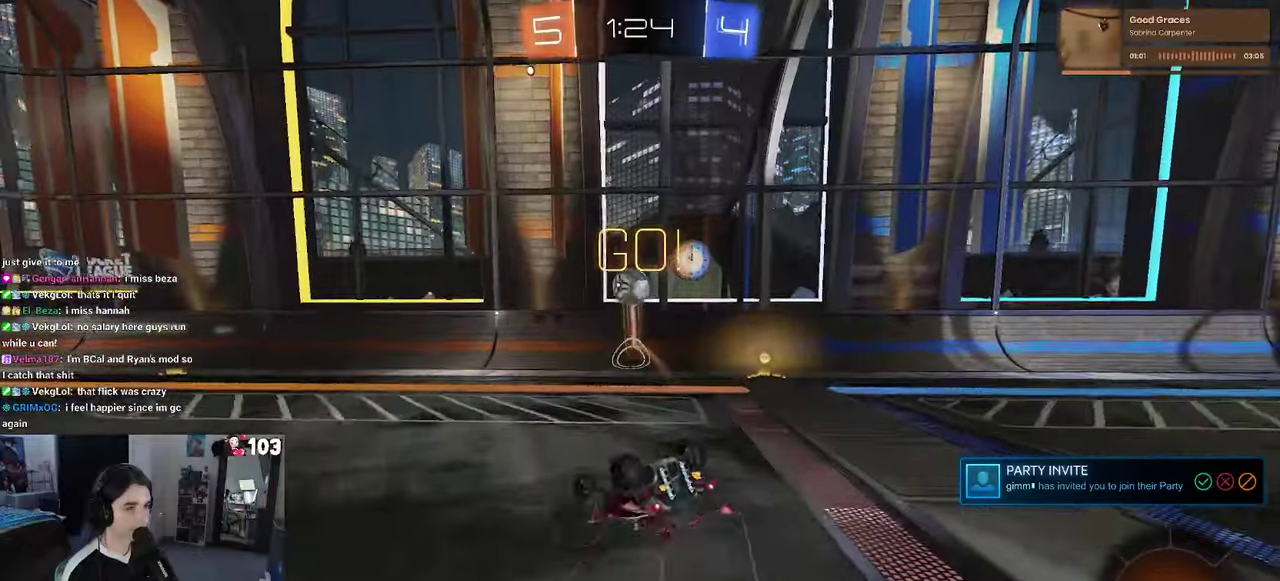
{"buttons": ["R2"], "left_stick": "up-right", "right_stick": "center"}
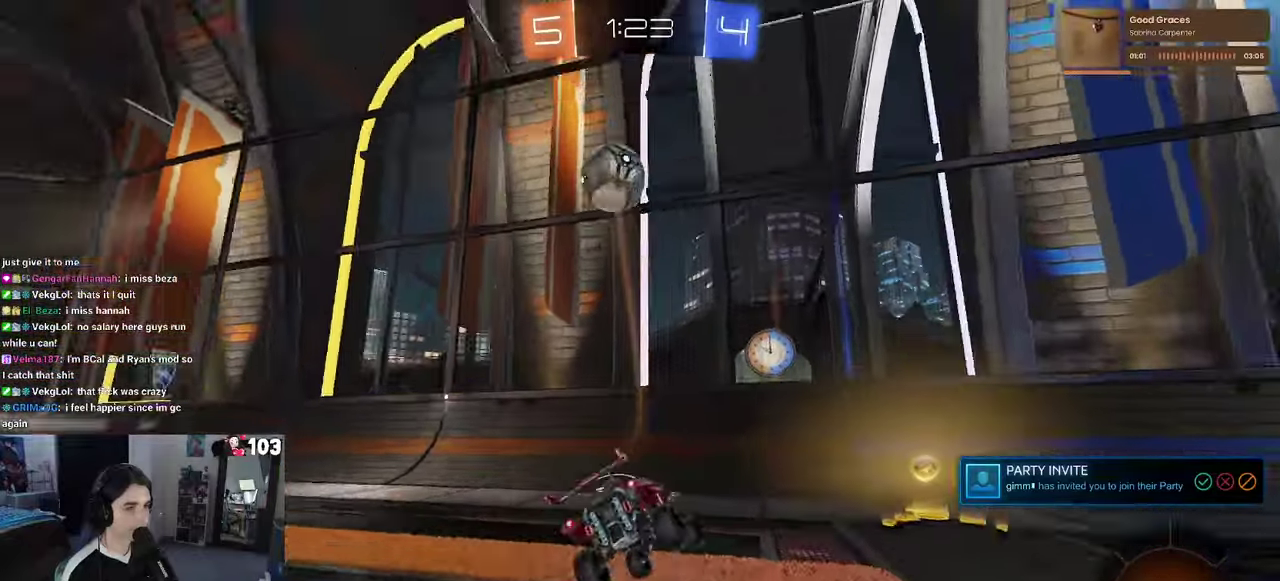
{"buttons": ["TRIANGLE", "R2"], "left_stick": "up-right", "right_stick": "center", "events": [[17, "TRIANGLE", "down"], [150, "TRIANGLE", "up"], [467, "TRIANGLE", "down"]]}
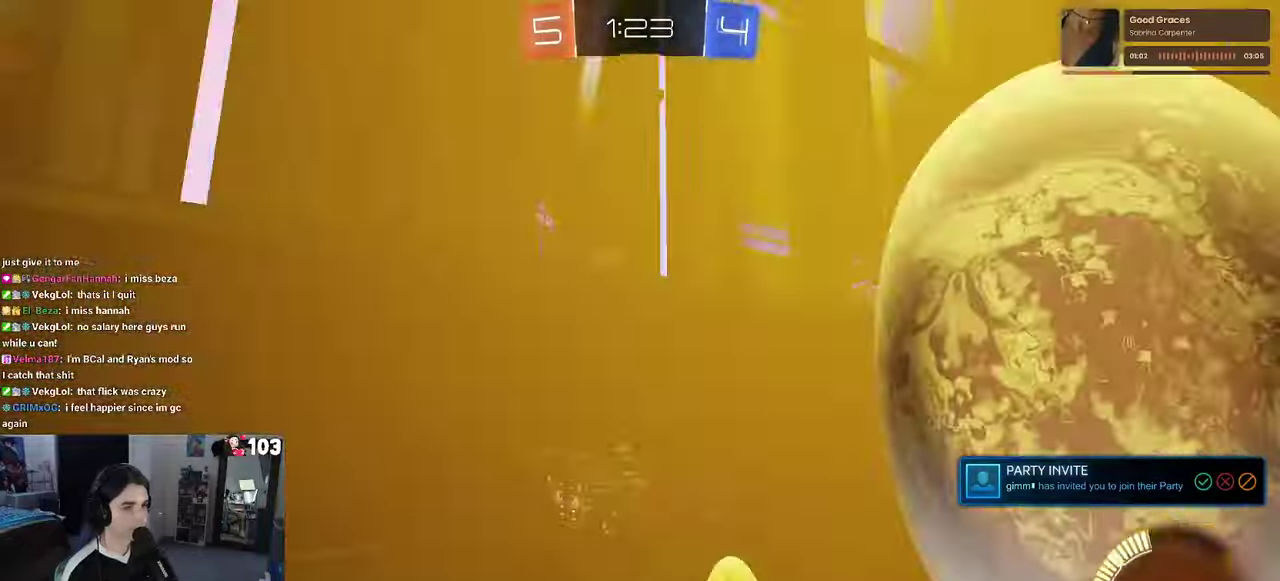
{"buttons": ["R2"], "left_stick": "up-right", "right_stick": "center", "events": [[83, "TRIANGLE", "up"], [200, "SQUARE", "down"], [317, "SQUARE", "up"]]}
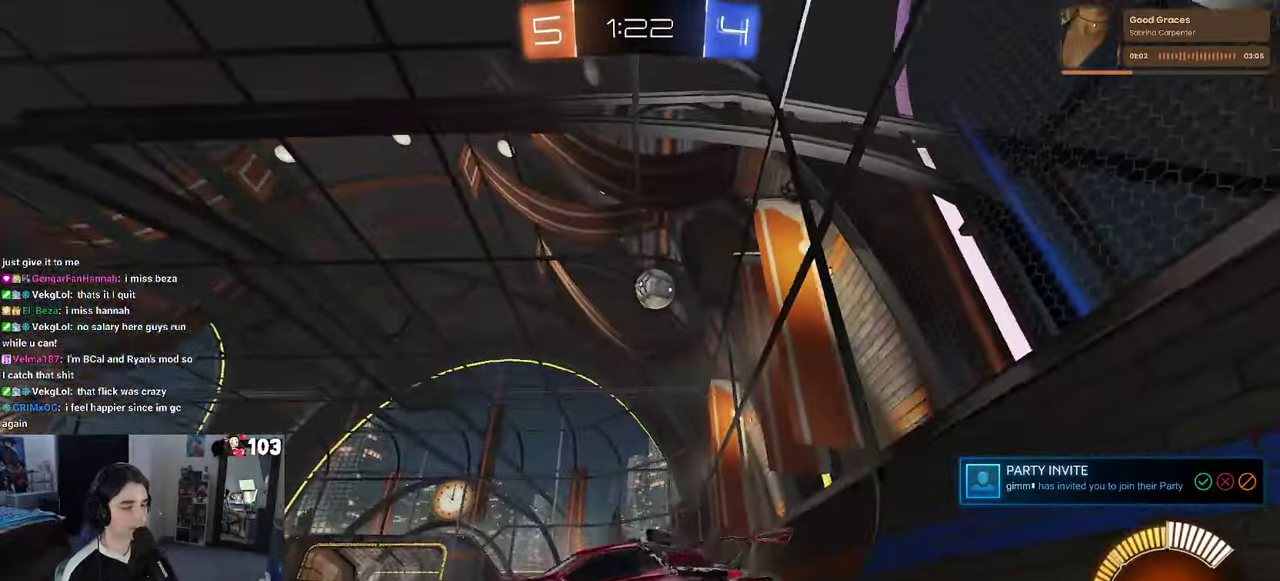
{"buttons": ["SQUARE", "R2"], "left_stick": "up-right", "right_stick": "center", "events": [[467, "SQUARE", "down"]]}
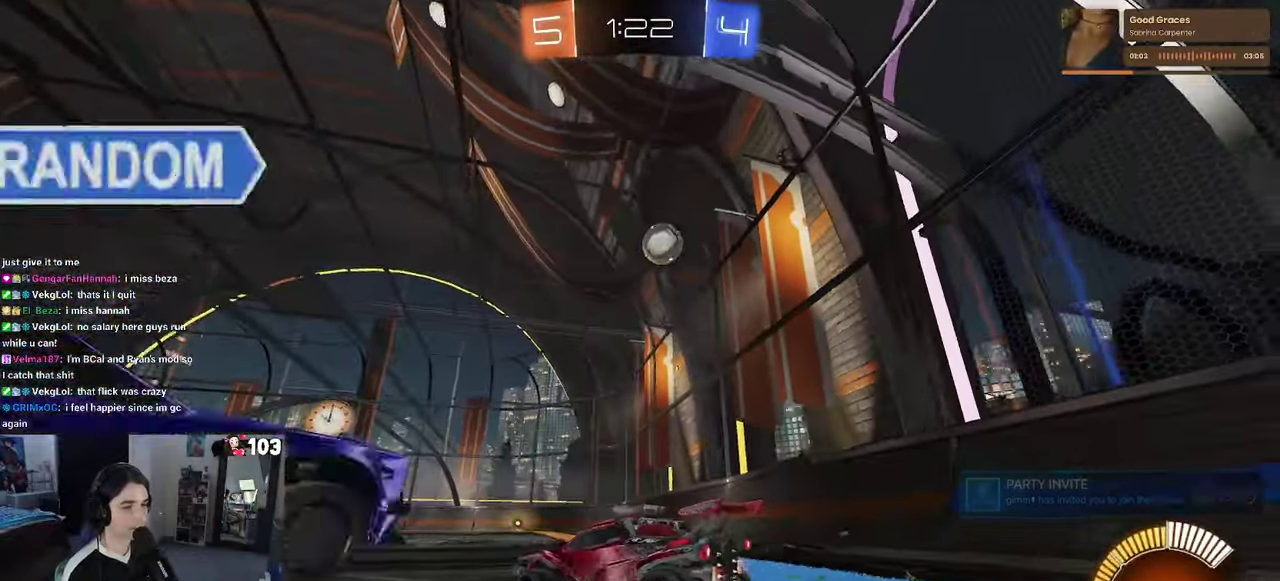
{"buttons": ["R2"], "left_stick": "up-left", "right_stick": "center", "events": [[50, "SQUARE", "up"], [417, "left_stick", "up-left"]]}
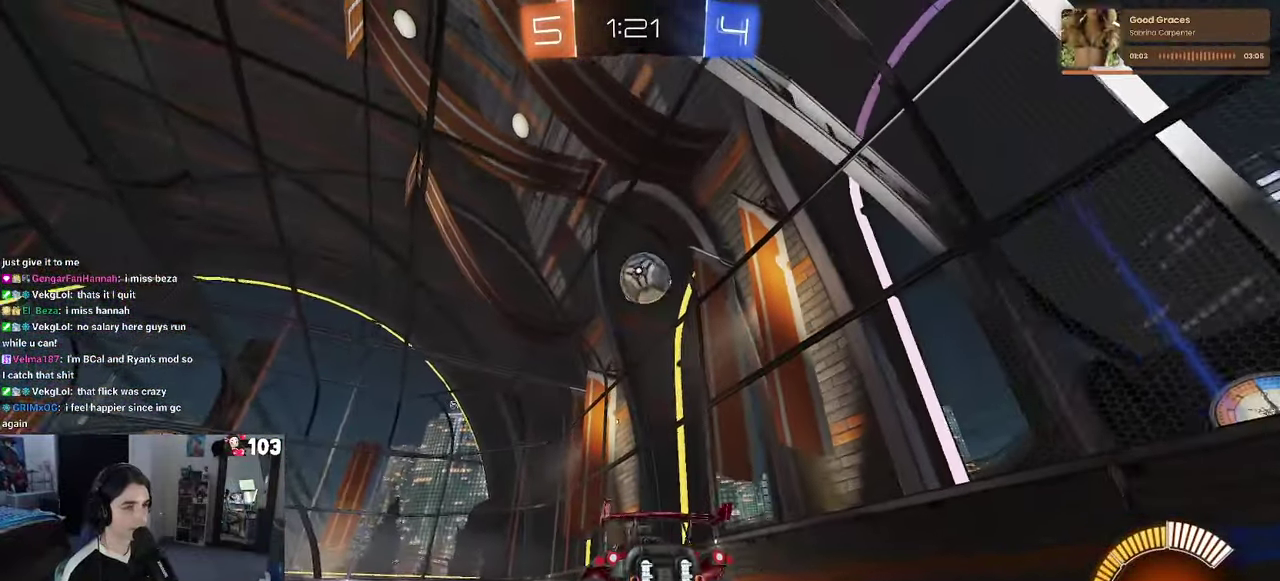
{"buttons": ["R2"], "left_stick": "center", "right_stick": "center", "events": [[33, "left_stick", "center"], [100, "R2", "up"], [117, "L2", "down"], [217, "R2", "down"], [283, "L2", "up"], [317, "R1", "down"], [417, "R1", "up"]]}
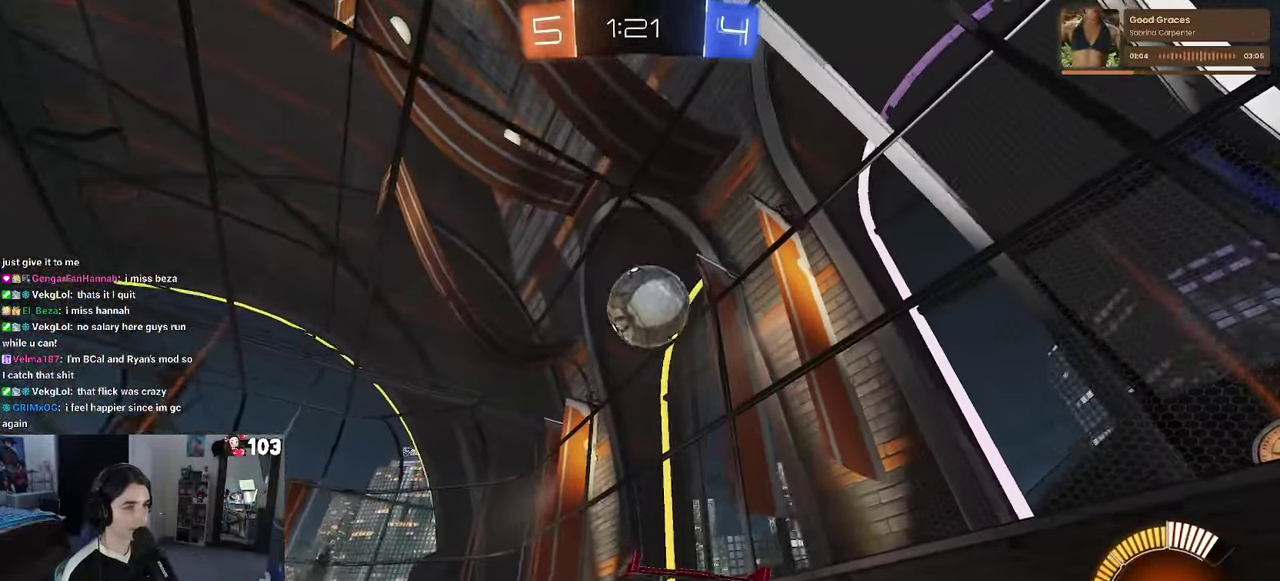
{"buttons": ["CROSS", "R2"], "left_stick": "down-right", "right_stick": "center"}
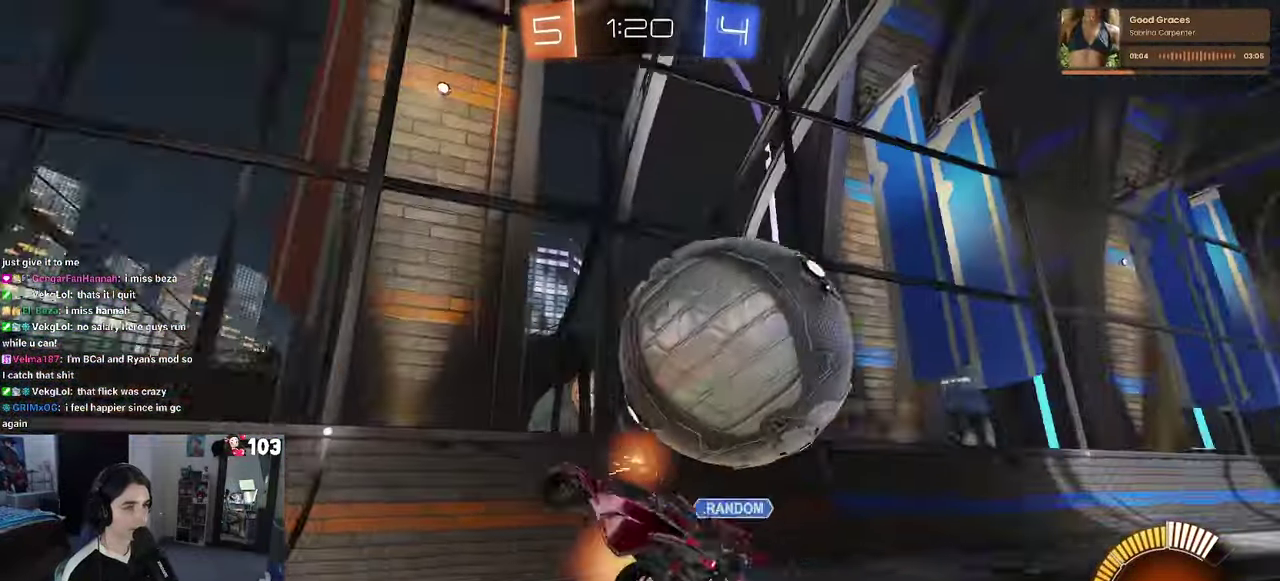
{"buttons": ["SQUARE", "R1", "R2"], "left_stick": "right", "right_stick": "center"}
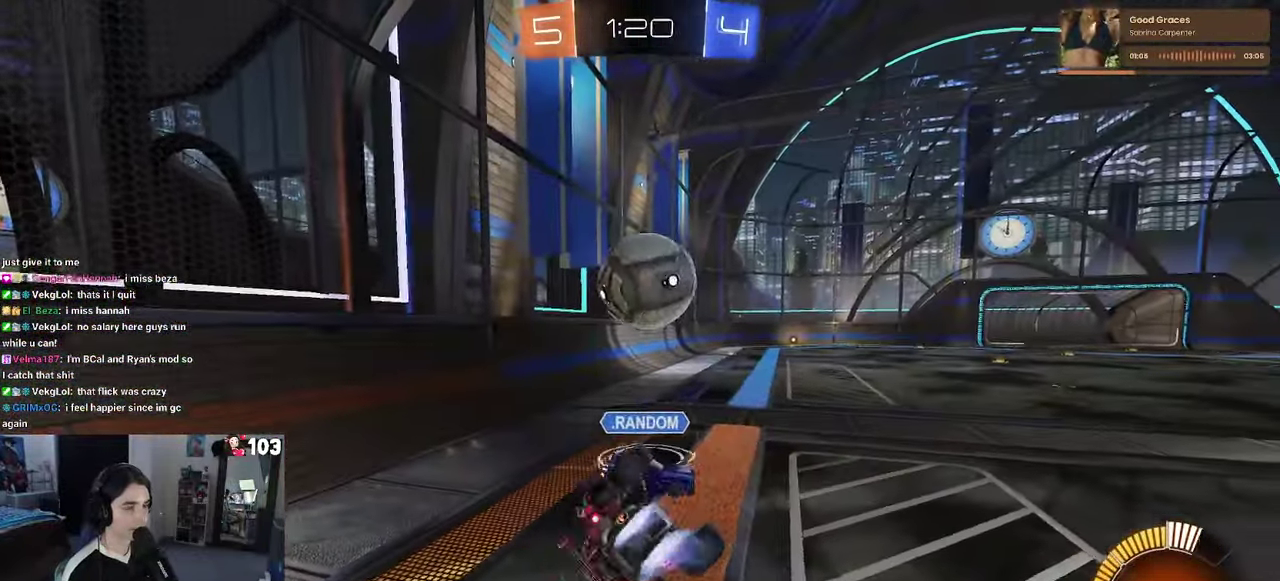
{"buttons": ["R1", "R2"], "left_stick": "up-right", "right_stick": "center", "events": [[67, "left_stick", "up-right"], [183, "left_stick", "up"], [250, "SQUARE", "up"], [383, "left_stick", "up-right"]]}
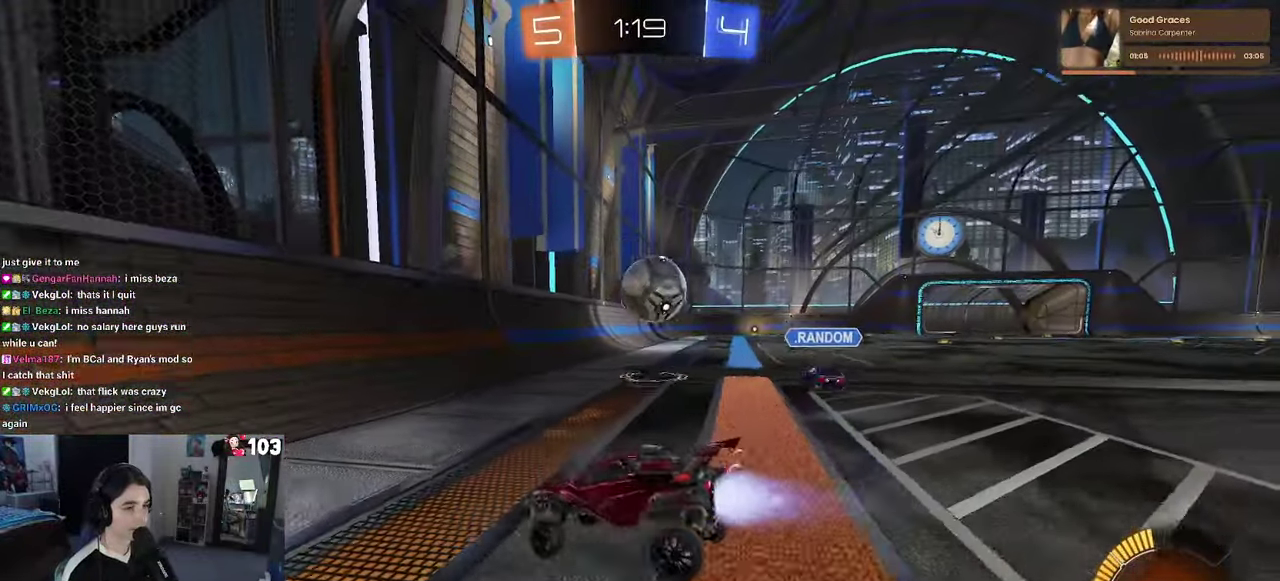
{"buttons": ["R2"], "left_stick": "center", "right_stick": "center", "events": [[284, "R1", "up"], [367, "left_stick", "center"]]}
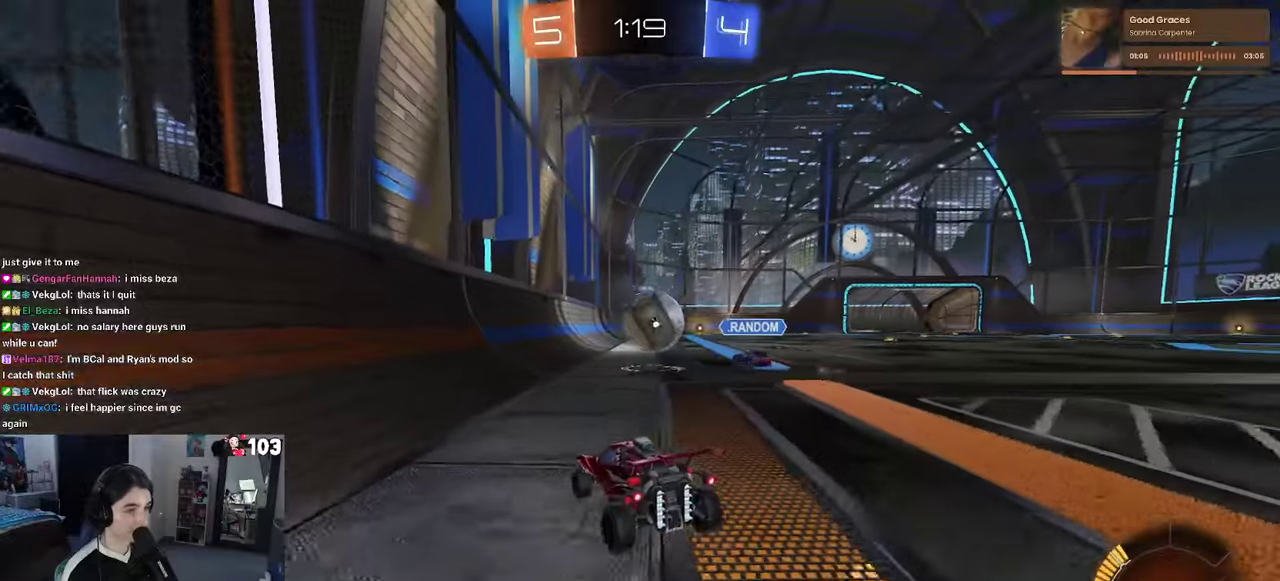
{"buttons": ["R2"], "left_stick": "center", "right_stick": "center", "events": [[234, "left_stick", "right"], [317, "left_stick", "up-right"], [400, "left_stick", "center"]]}
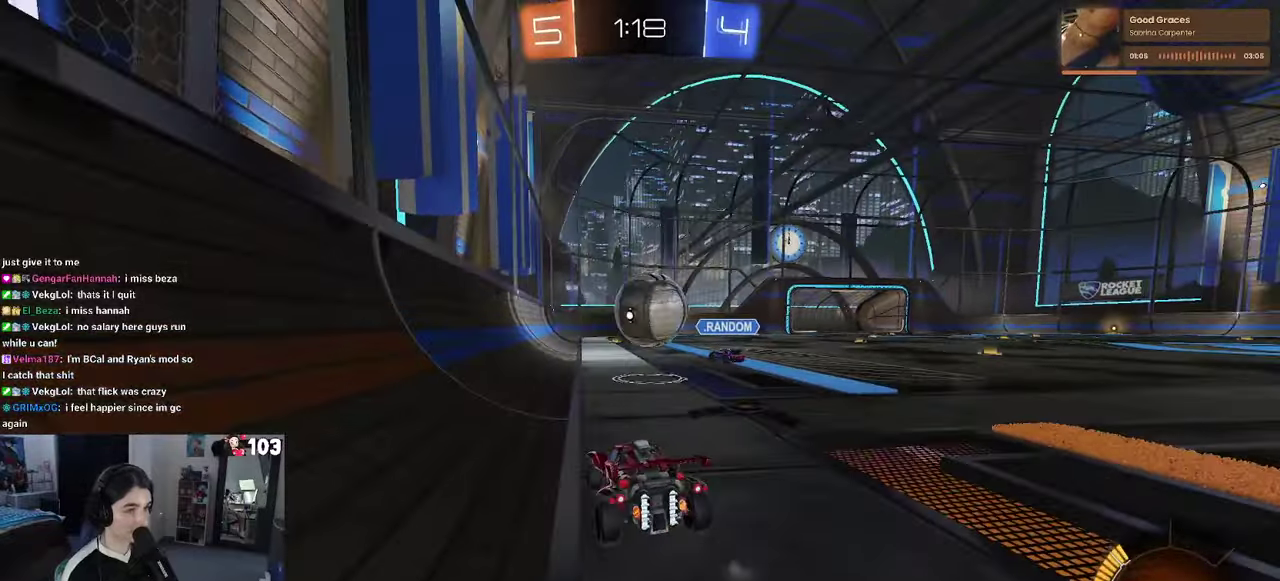
{"buttons": ["CROSS", "R2"], "left_stick": "center", "right_stick": "center", "events": [[217, "left_stick", "right"], [400, "CROSS", "down"], [400, "left_stick", "down"], [450, "left_stick", "center"]]}
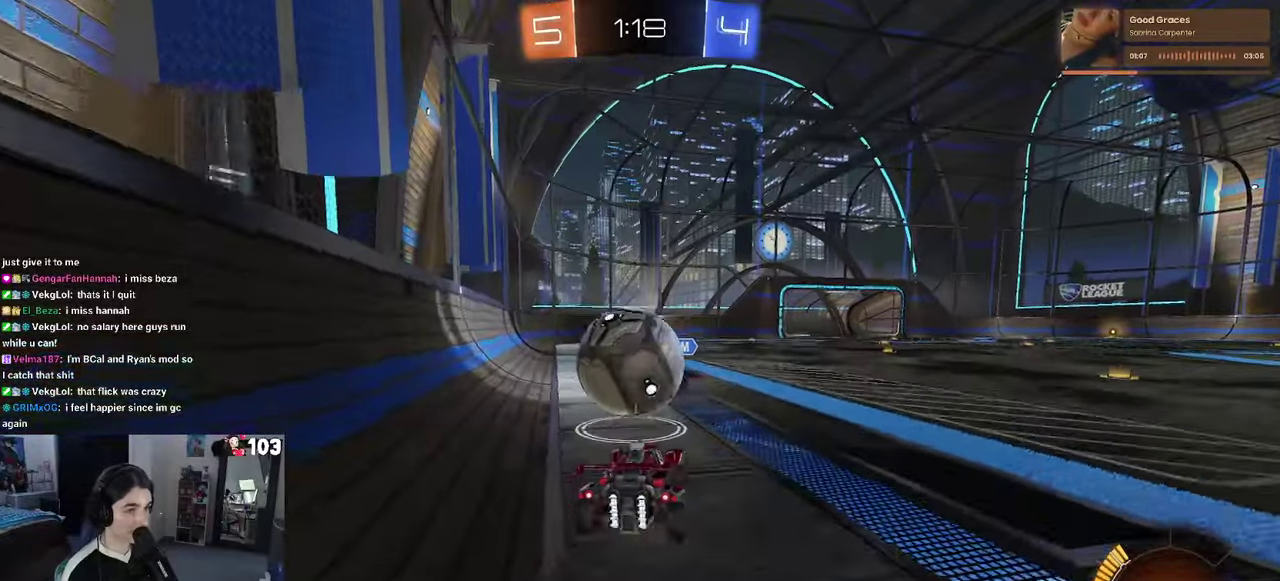
{"buttons": ["SQUARE", "R2"], "left_stick": "down-left", "right_stick": "center"}
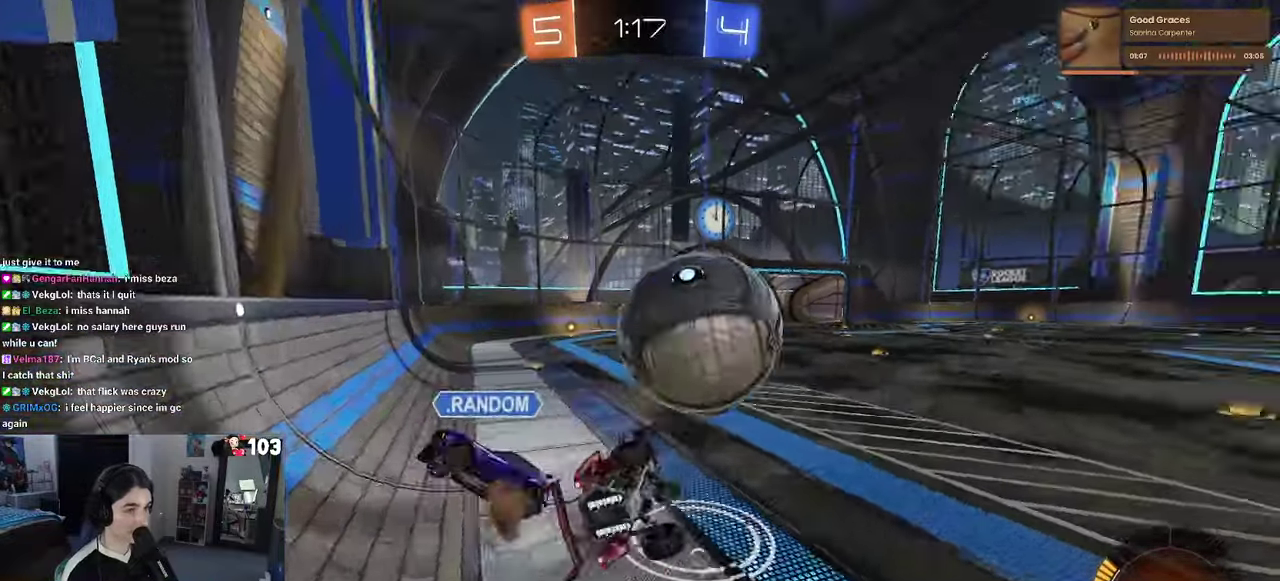
{"buttons": ["SQUARE", "R2"], "left_stick": "center", "right_stick": "center"}
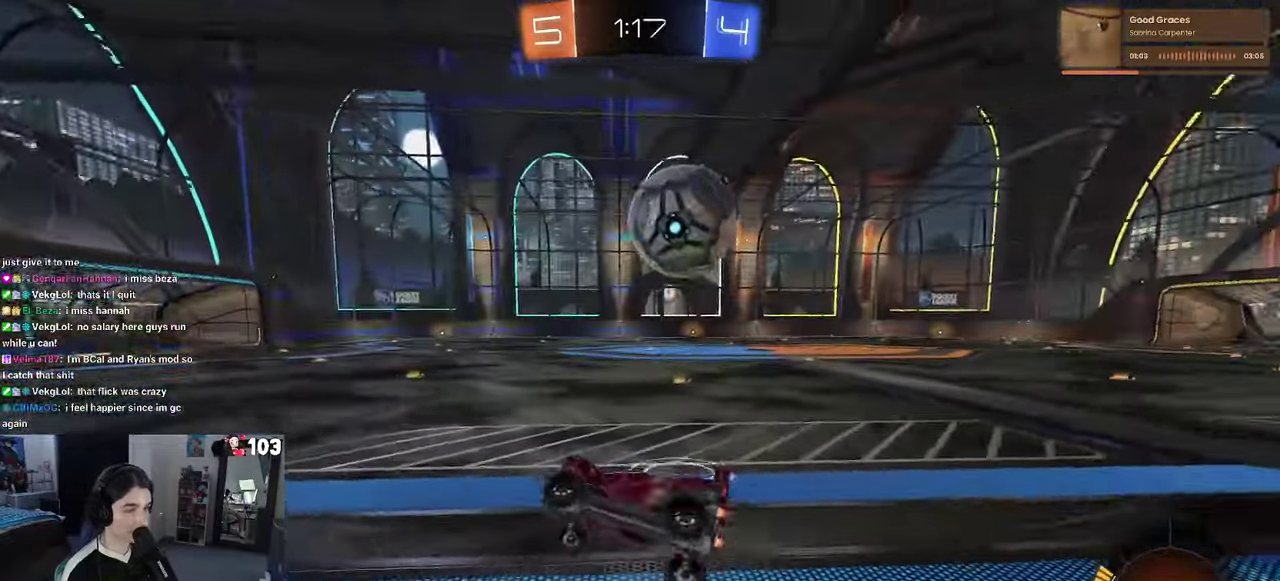
{"buttons": ["R2"], "left_stick": "right", "right_stick": "center", "events": [[50, "SQUARE", "up"], [50, "left_stick", "up-right"], [267, "left_stick", "right"]]}
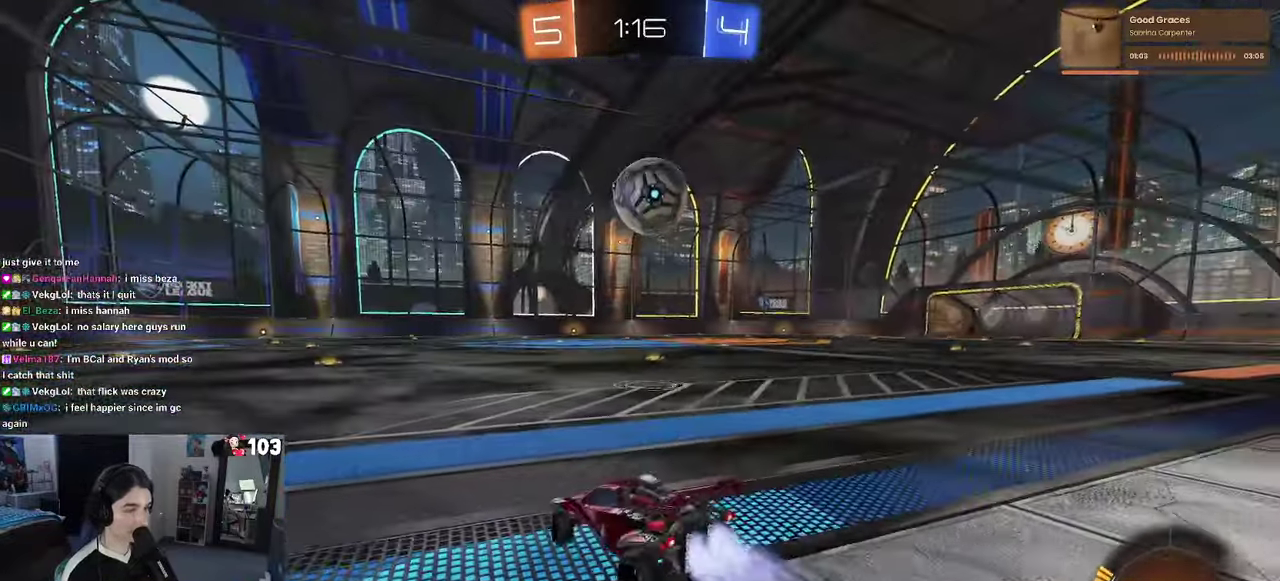
{"buttons": ["R1", "R2"], "left_stick": "left", "right_stick": "center", "events": [[17, "R1", "down"], [267, "left_stick", "center"], [417, "left_stick", "left"]]}